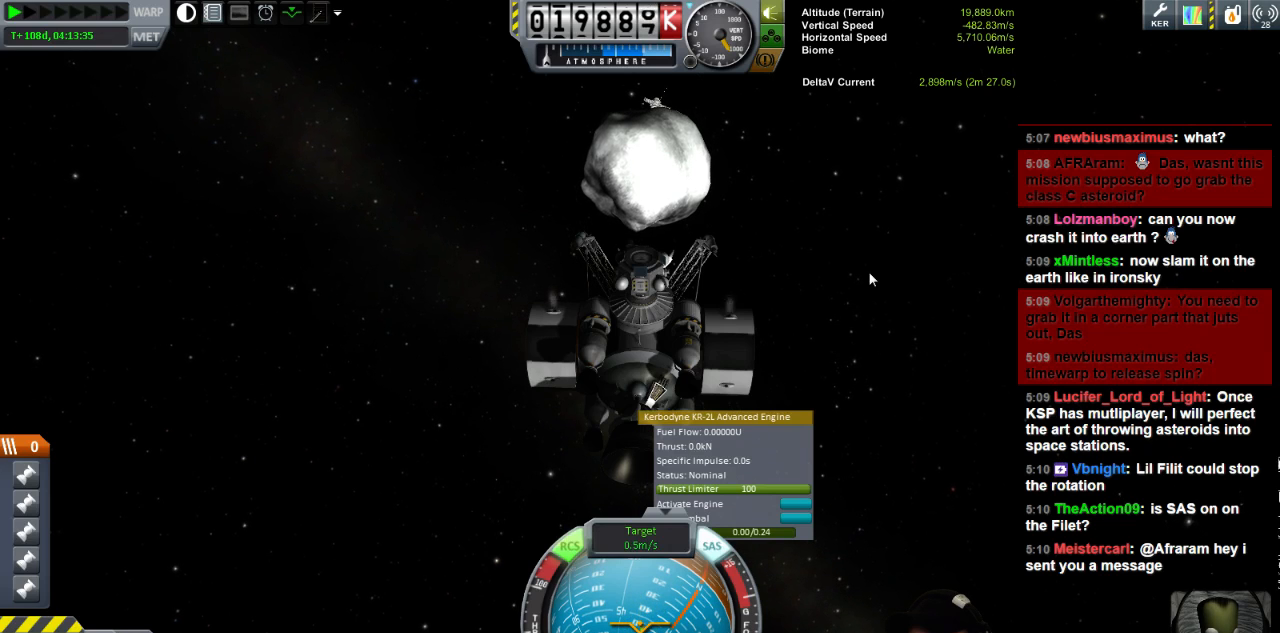
Gameplay with keyboard; each line is a JSON object with the keys held at the frame after it. "events" lists presses ("down") and releases ("up") of "a", "d", "e", "h", "i", "j", "k", "l", "n", "q", "s" and "w" between this image and that frame as [ms after this image, input, new state], when the widget could be followed in between. No other keys are recorded. Mouse input is not recorded.
{"keys": ["j"], "events": [[120, "i", "down"], [360, "i", "up"], [360, "j", "down"]]}
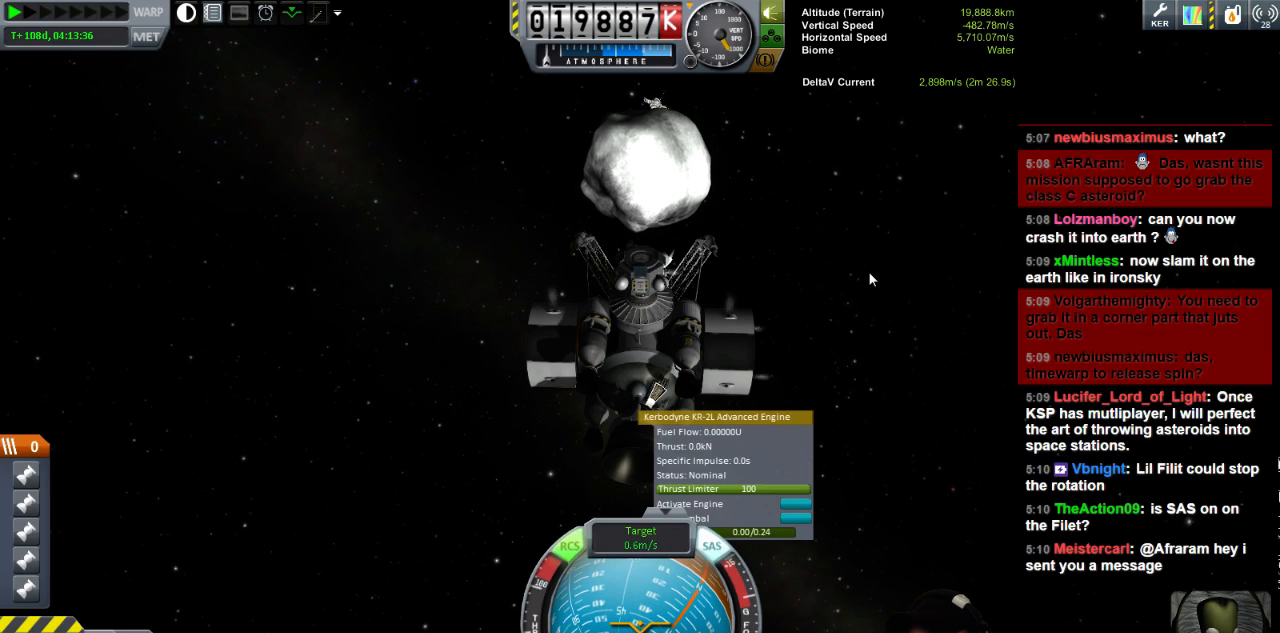
{"keys": [], "events": [[40, "j", "up"]]}
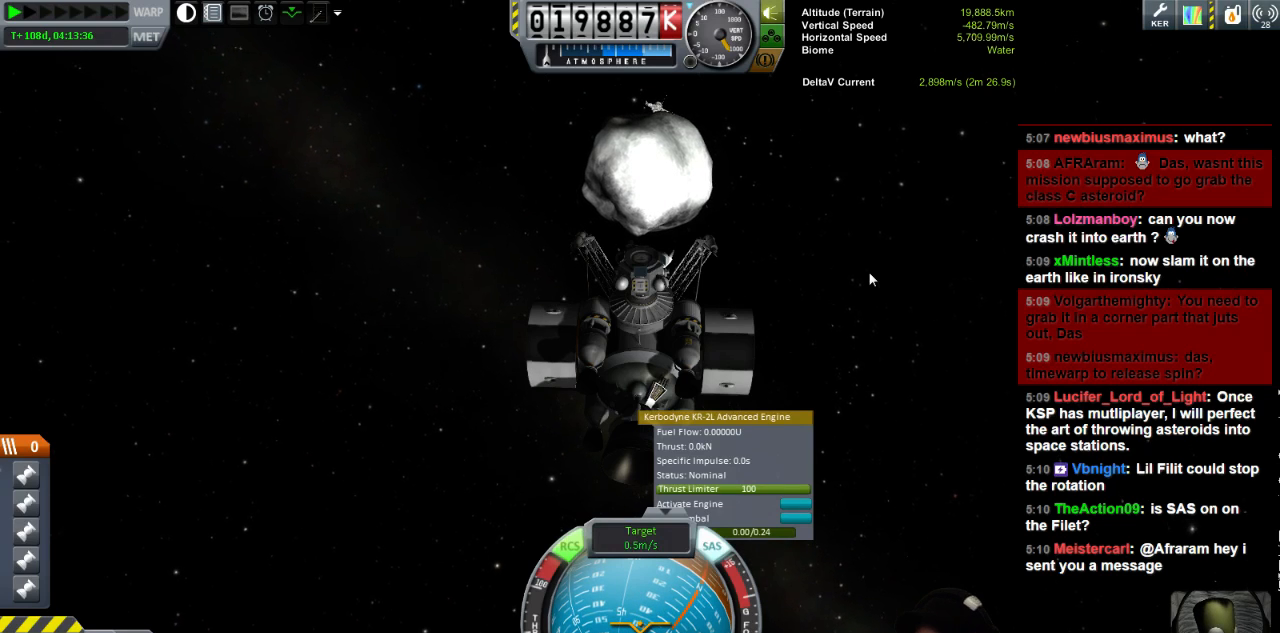
{"keys": [], "events": []}
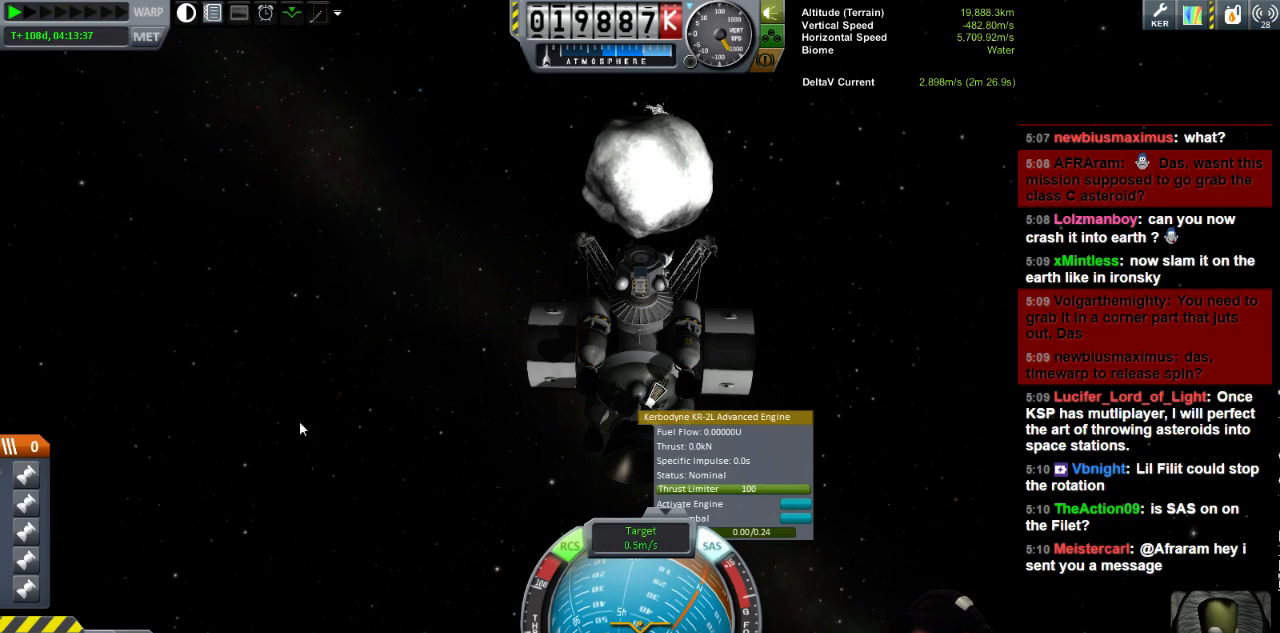
{"keys": [], "events": []}
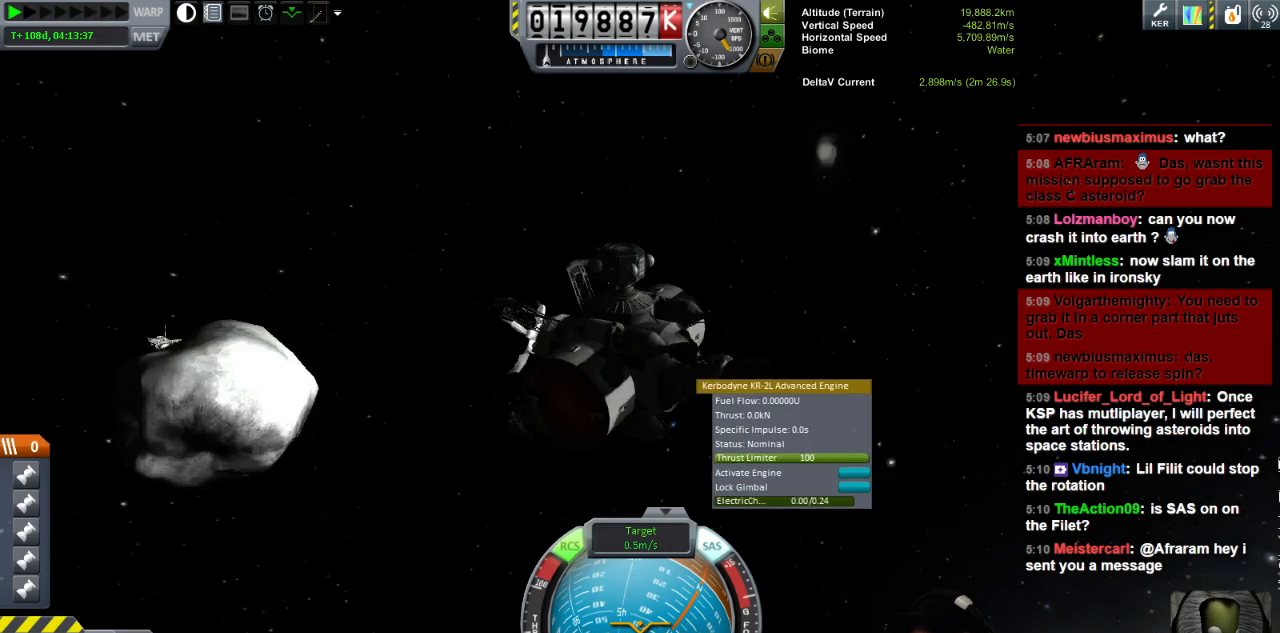
{"keys": [], "events": []}
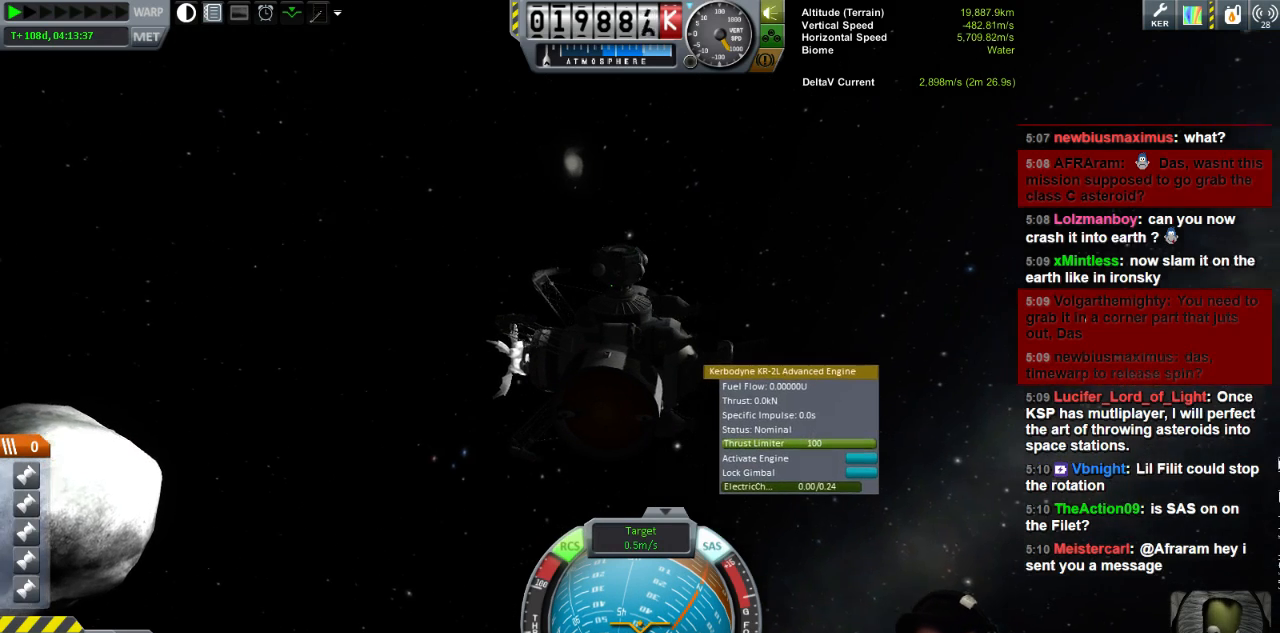
{"keys": [], "events": []}
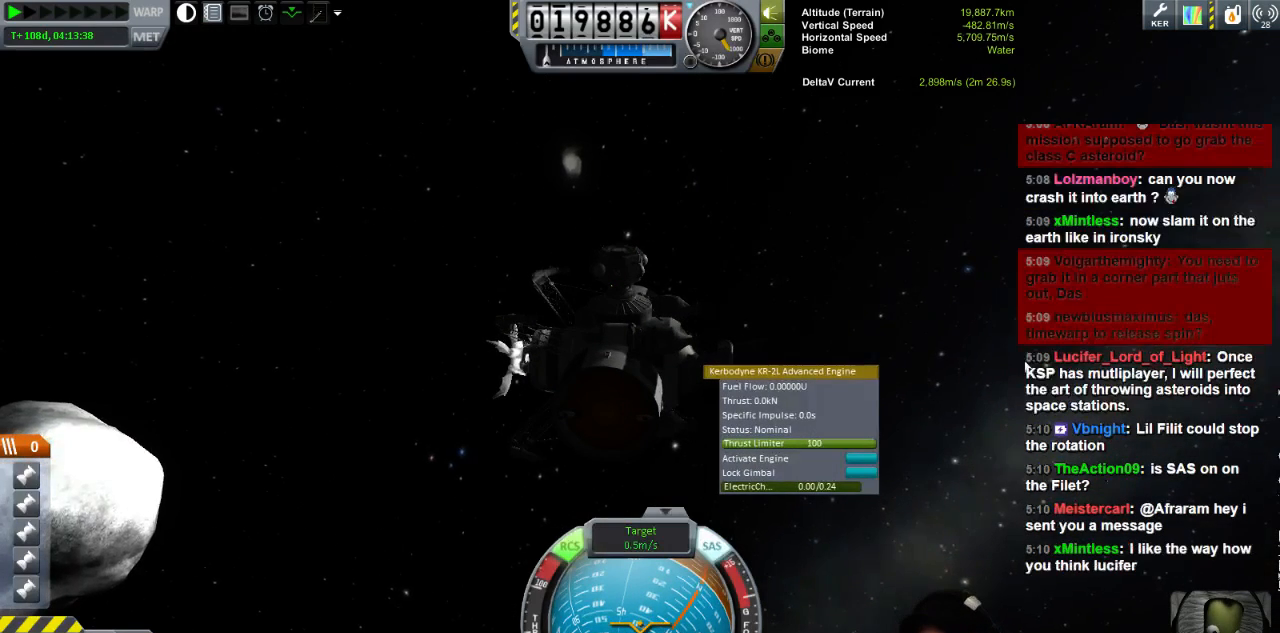
{"keys": [], "events": [[40, "w", "down"], [280, "w", "up"]]}
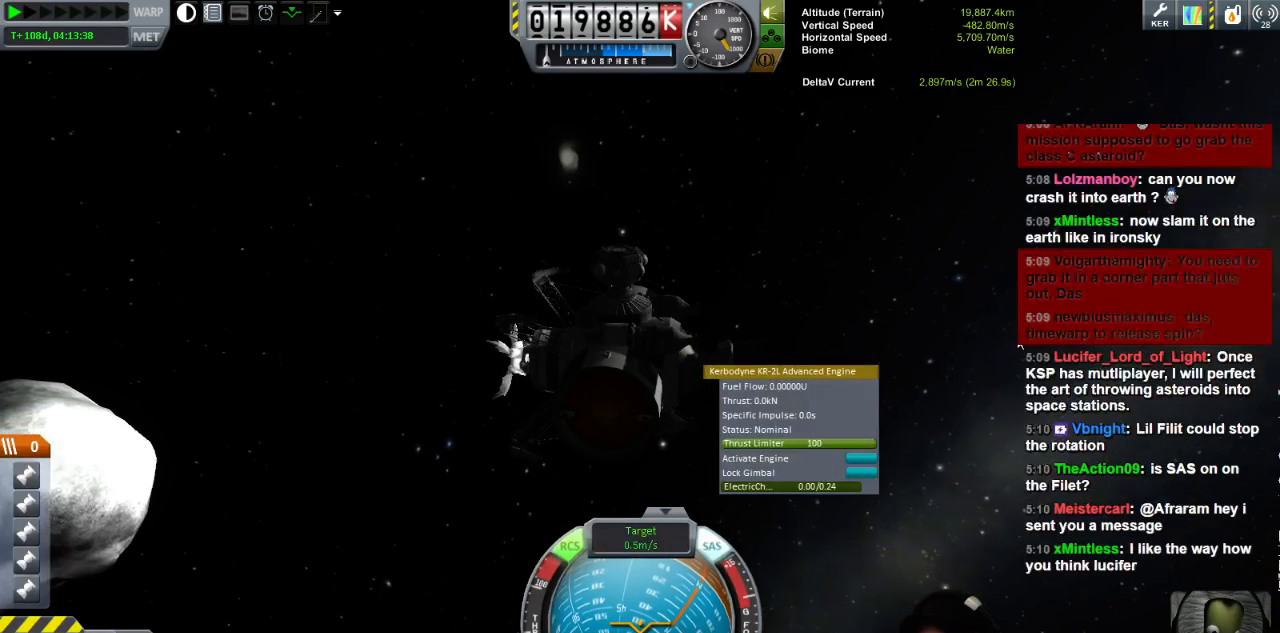
{"keys": [], "events": [[120, "w", "down"], [520, "w", "up"]]}
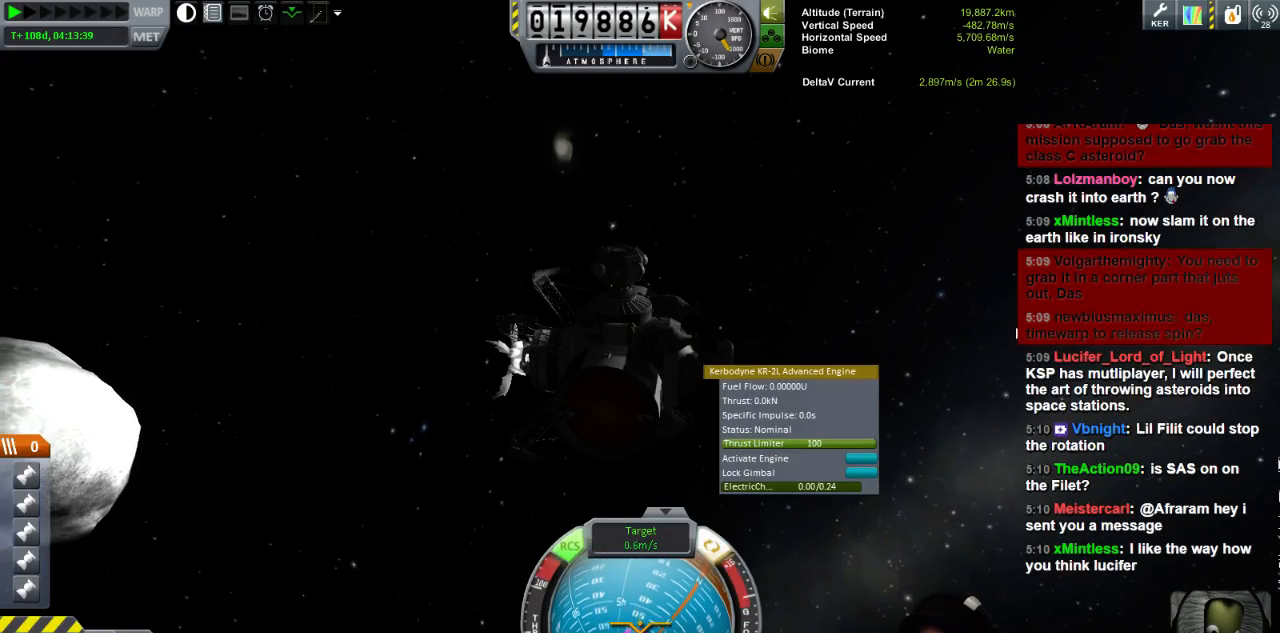
{"keys": [], "events": []}
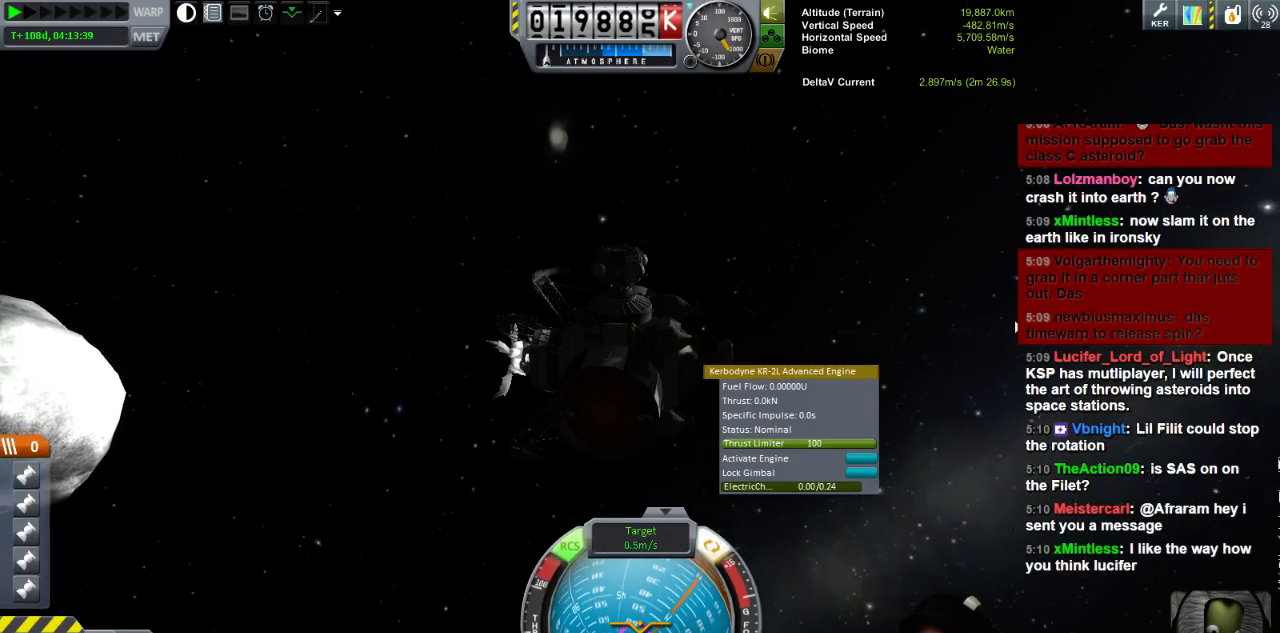
{"keys": [], "events": [[80, "w", "down"], [360, "w", "up"]]}
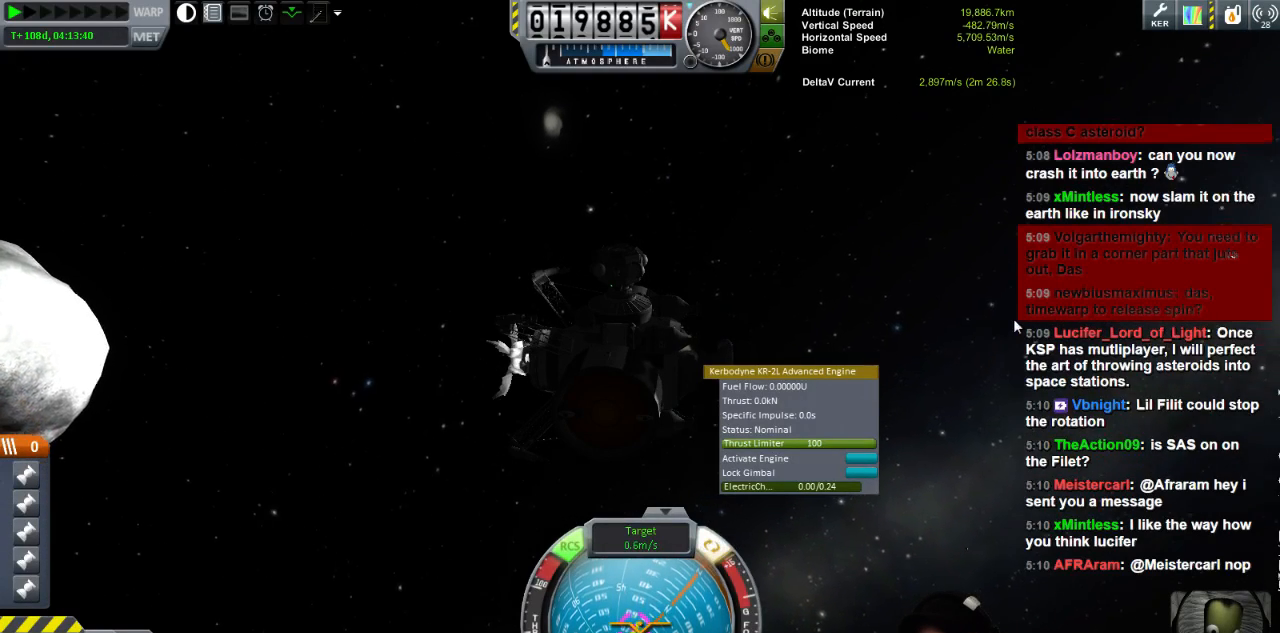
{"keys": [], "events": []}
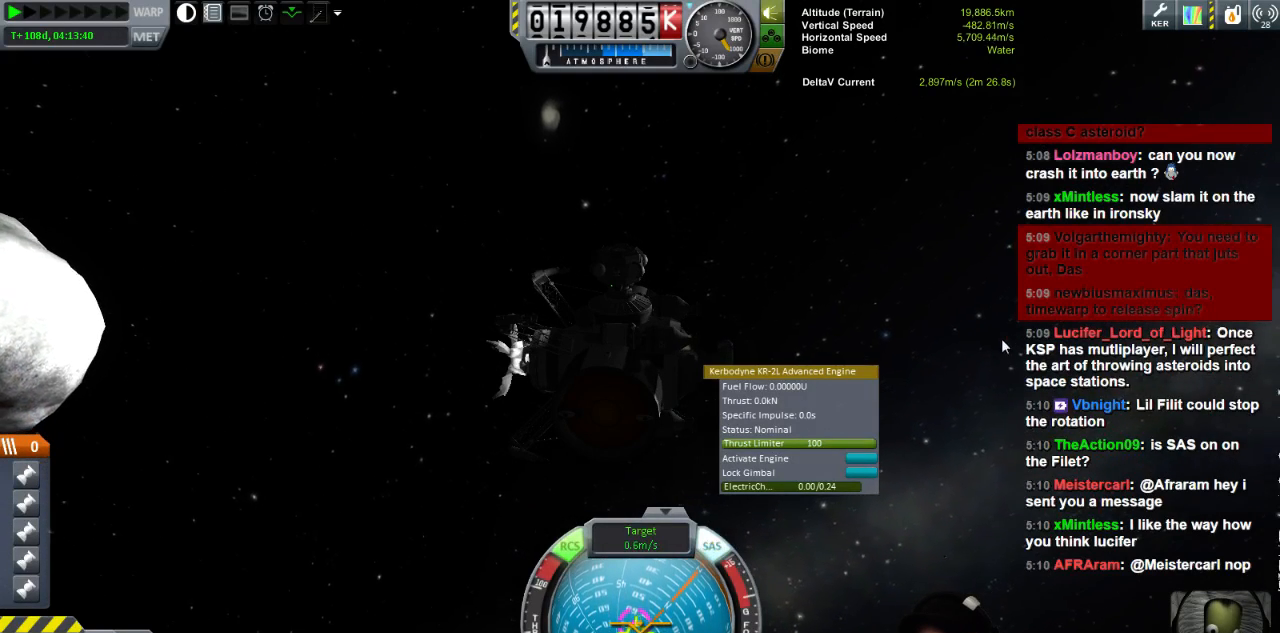
{"keys": ["w"], "events": [[520, "w", "down"]]}
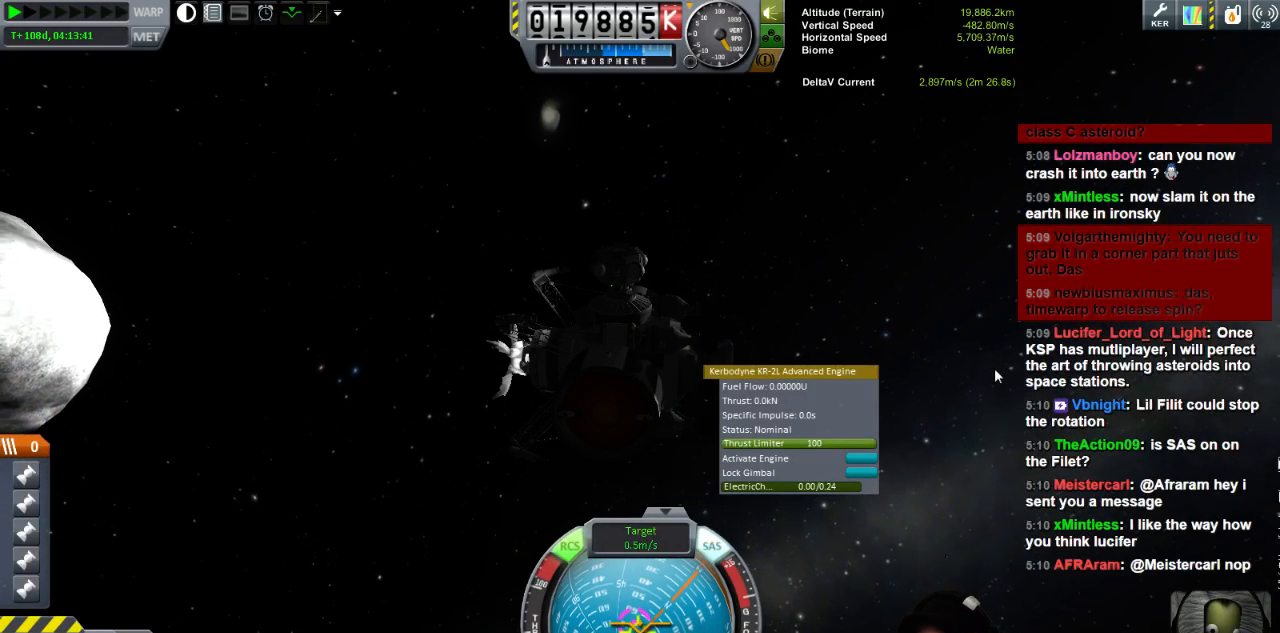
{"keys": [], "events": [[160, "w", "up"]]}
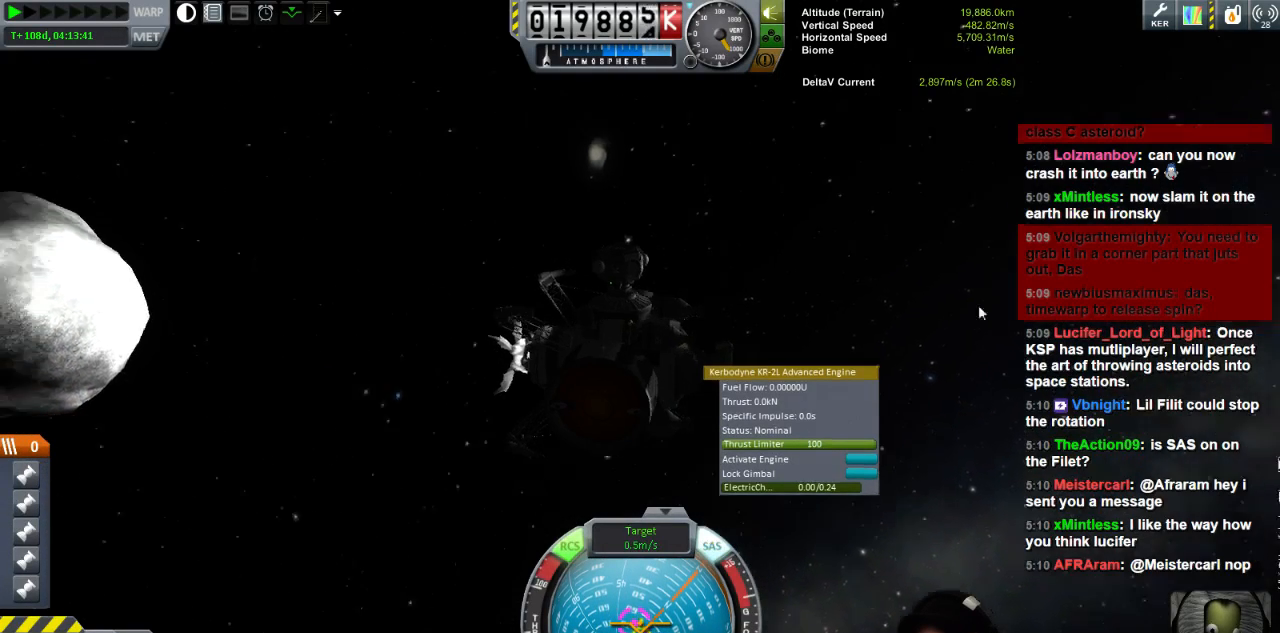
{"keys": [], "events": []}
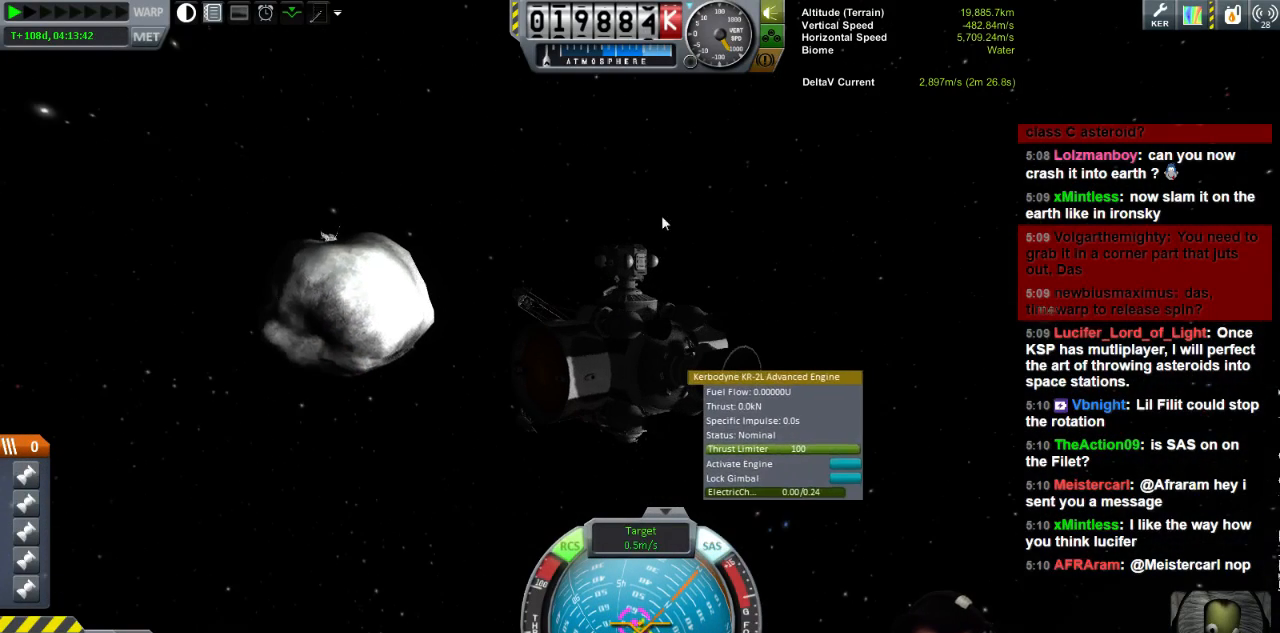
{"keys": [], "events": []}
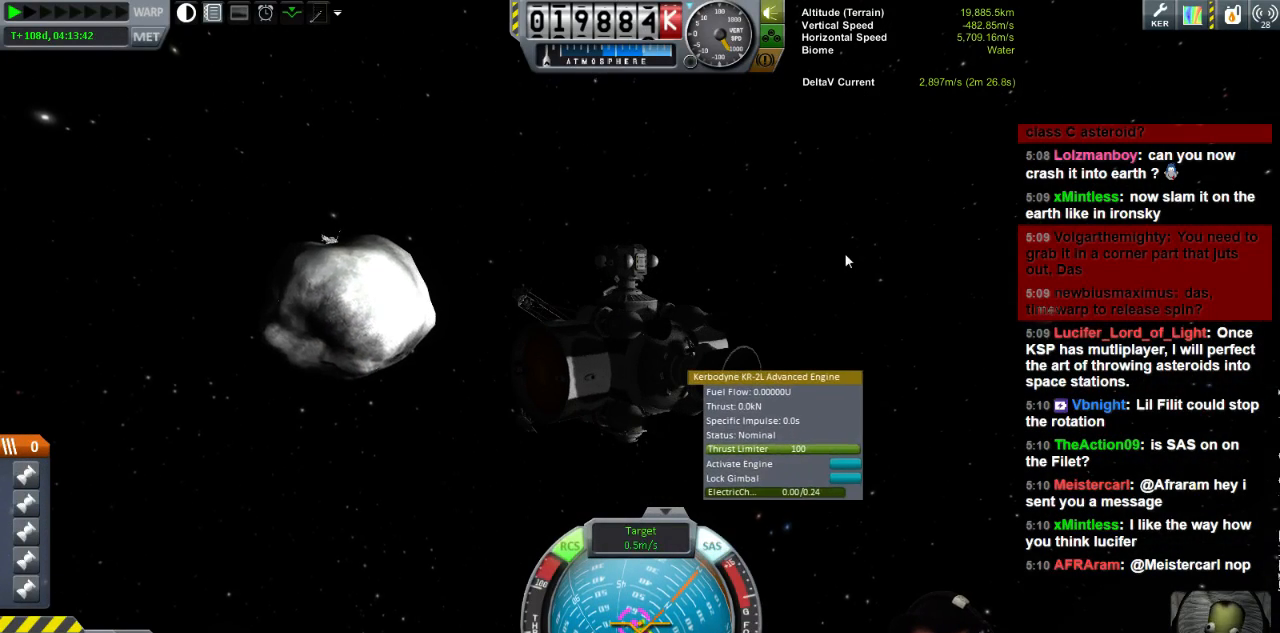
{"keys": [], "events": []}
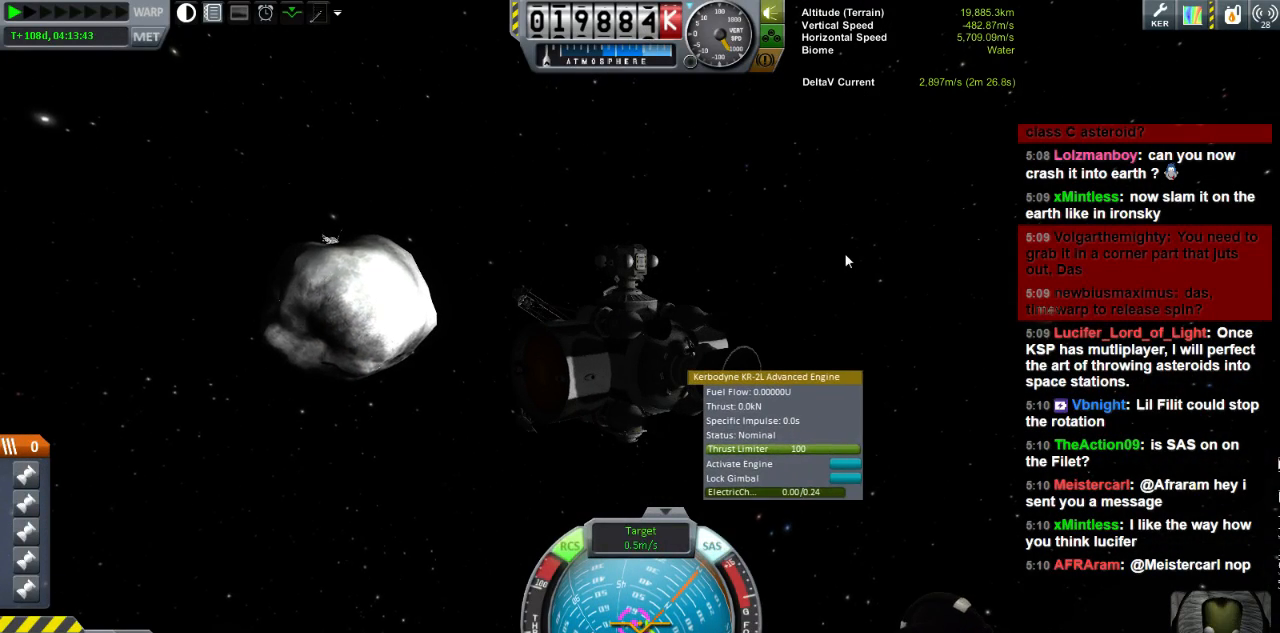
{"keys": [], "events": []}
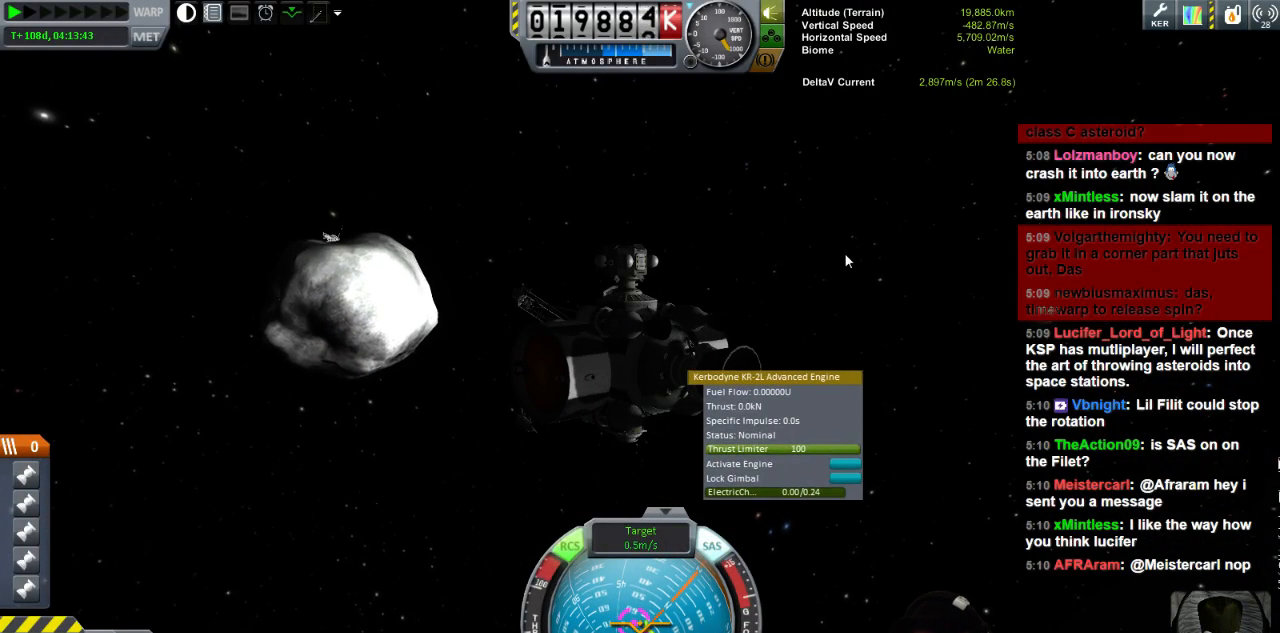
{"keys": ["k"], "events": [[40, "k", "down"], [80, "k", "up"], [440, "k", "down"]]}
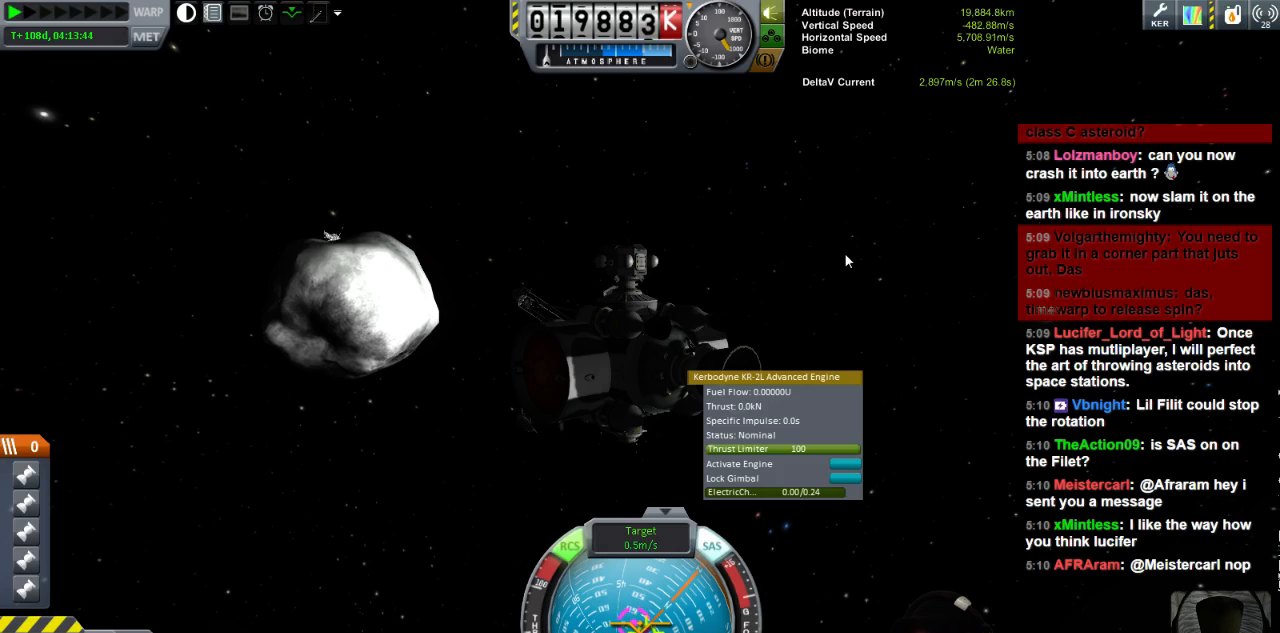
{"keys": [], "events": [[40, "k", "up"], [360, "j", "down"], [400, "j", "up"]]}
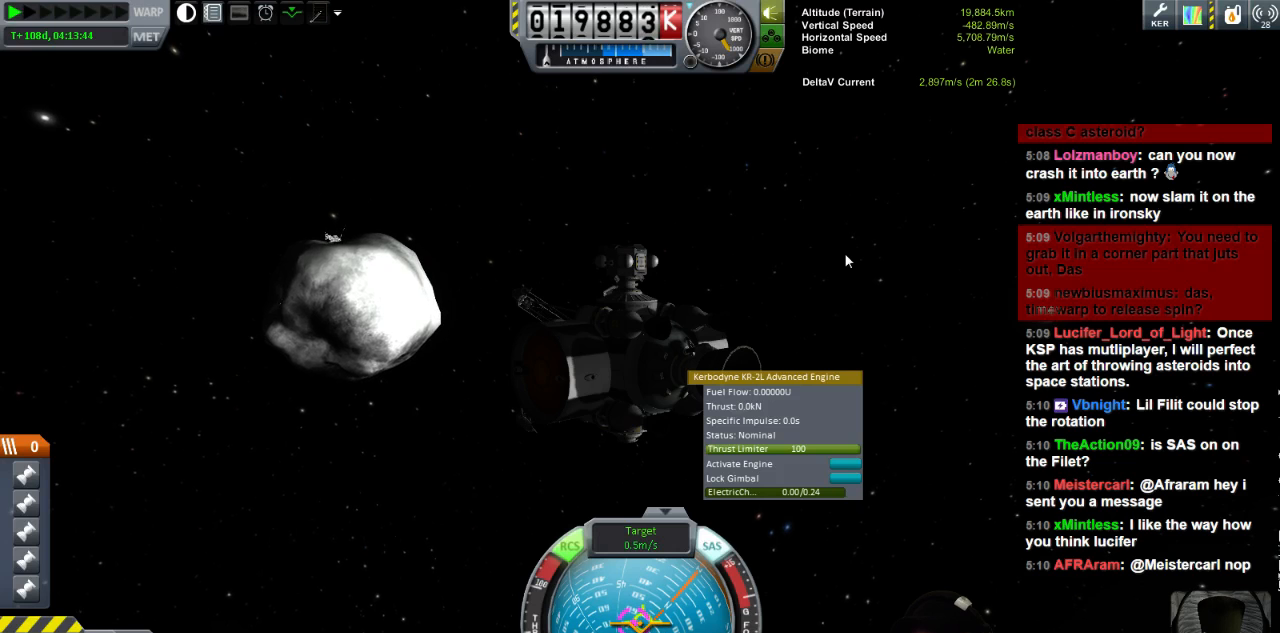
{"keys": ["j"], "events": [[200, "j", "down"], [280, "j", "up"], [520, "j", "down"]]}
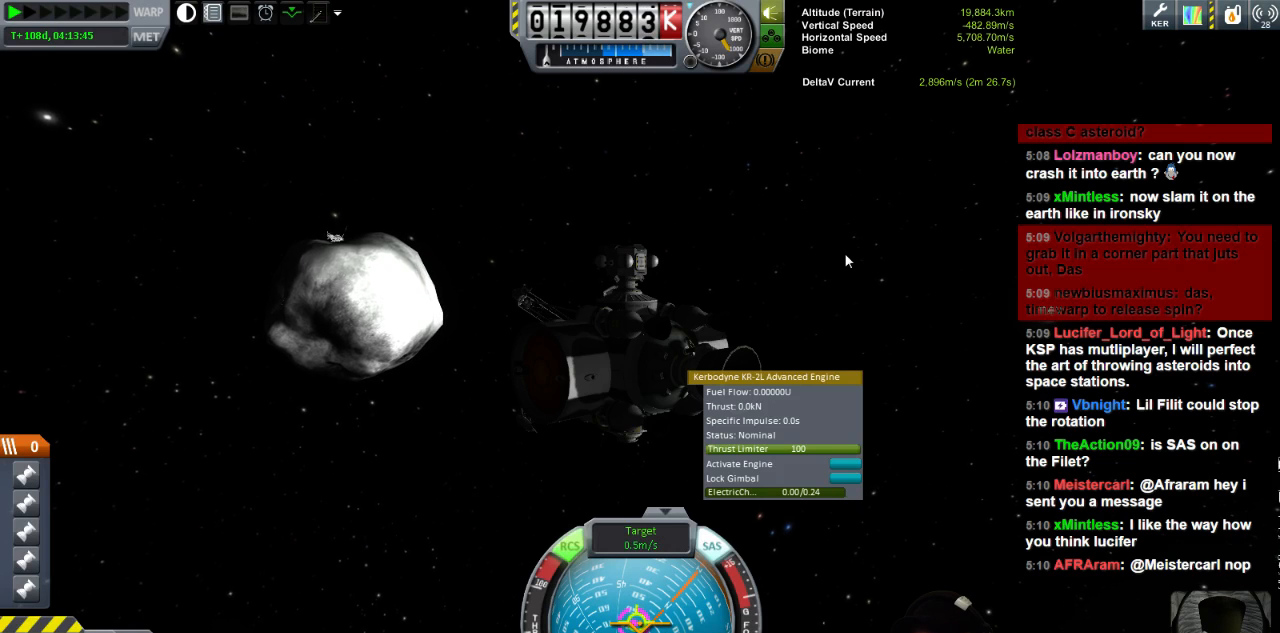
{"keys": [], "events": [[80, "j", "up"]]}